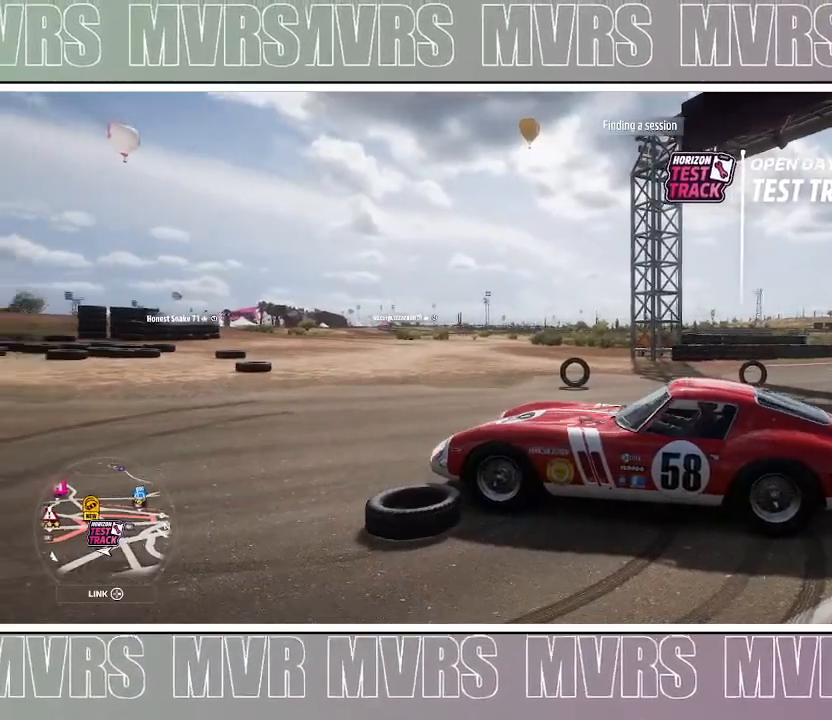
Gameplay with a controller (PlayStation layout); each line is a JSON object with the inputs held at the frame after it (dt_ms = milliseconds from this image to that frame). "events" lists button and stick changes between this image and that frame as [ms after this image, input, new state], when the widget could be followed in between. Not read: L2 TOUCHPAD.
{"dt_ms": 1000, "buttons": [], "left_stick": "center", "right_stick": "right", "events": [[417, "R1", "down"], [483, "R1", "up"]]}
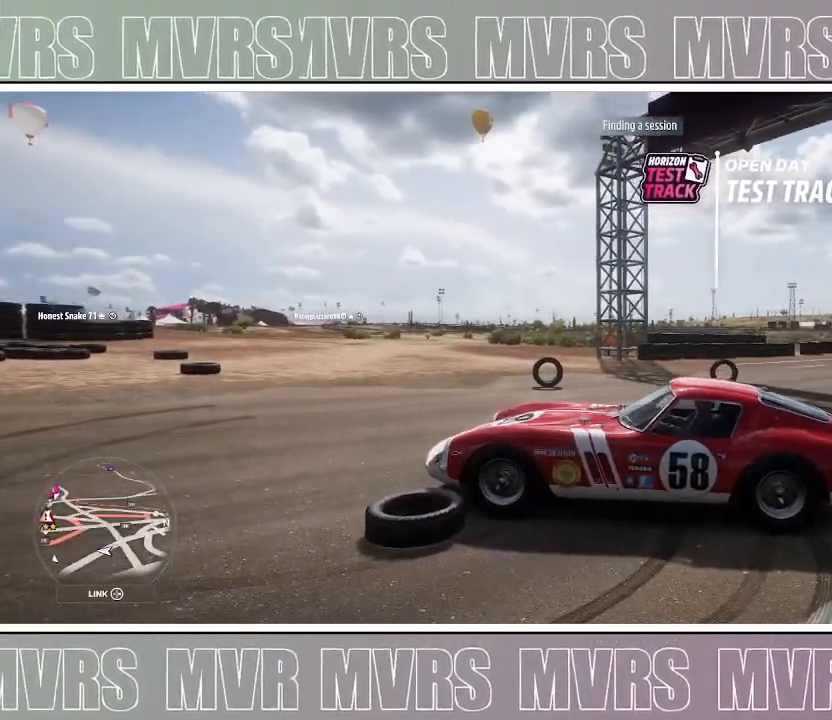
{"dt_ms": 1000, "buttons": [], "left_stick": "center", "right_stick": "up-right"}
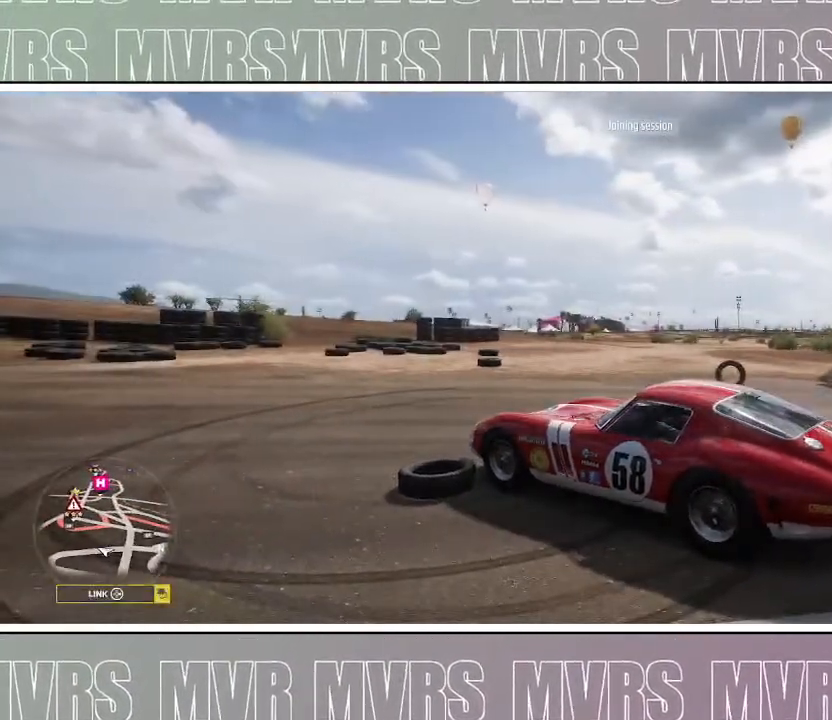
{"dt_ms": 500, "buttons": [], "left_stick": "center", "right_stick": "up-right", "events": []}
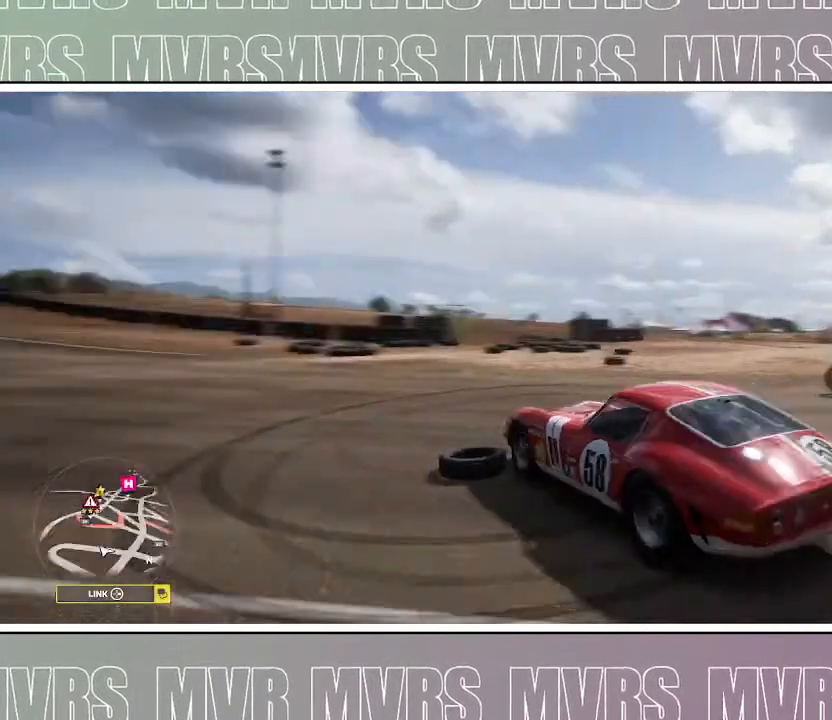
{"dt_ms": 500, "buttons": [], "left_stick": "center", "right_stick": "up-right", "events": []}
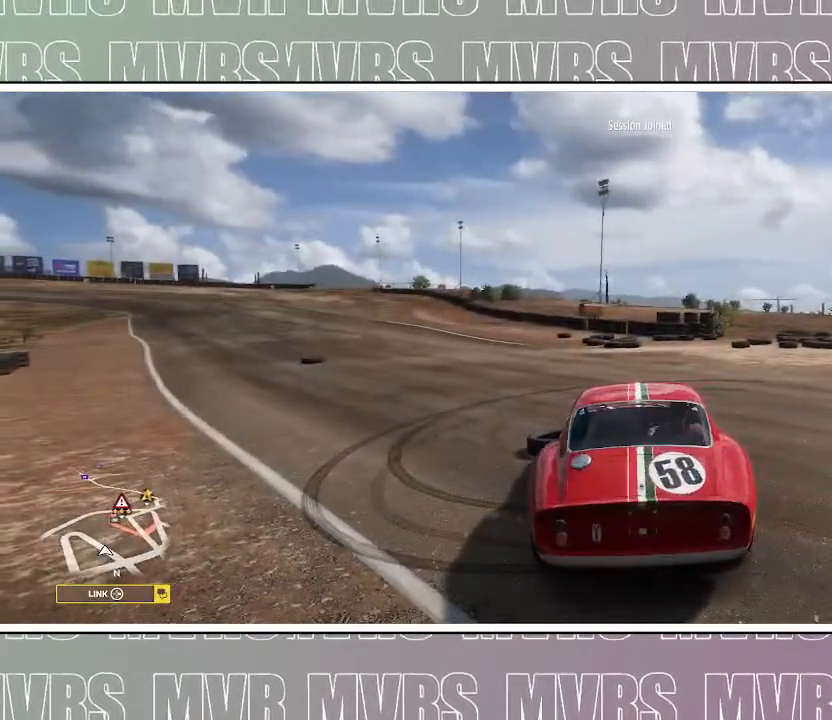
{"dt_ms": 500, "buttons": [], "left_stick": "center", "right_stick": "up-right", "events": []}
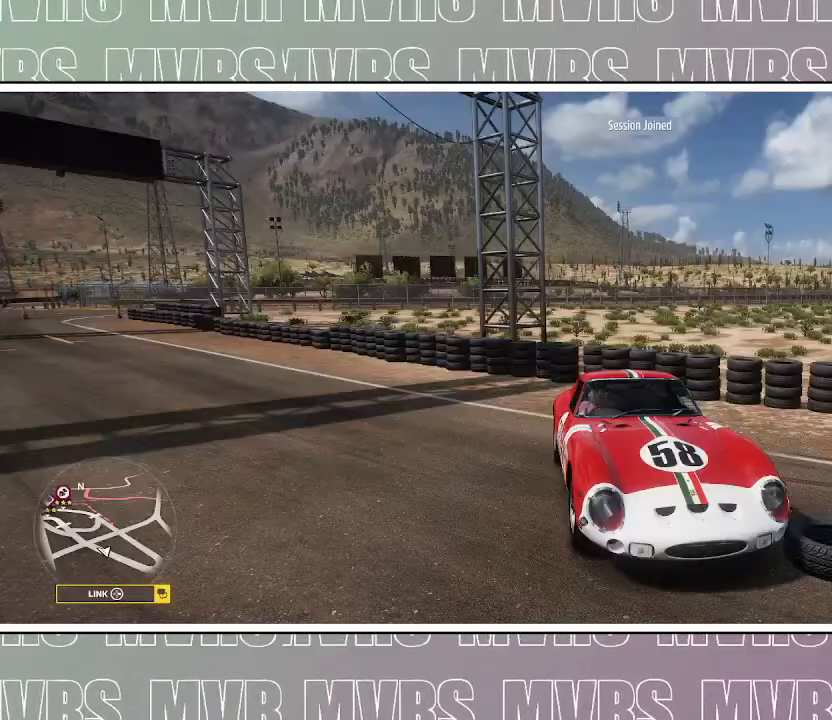
{"dt_ms": 500, "buttons": [], "left_stick": "center", "right_stick": "center", "events": [[267, "right_stick", "center"]]}